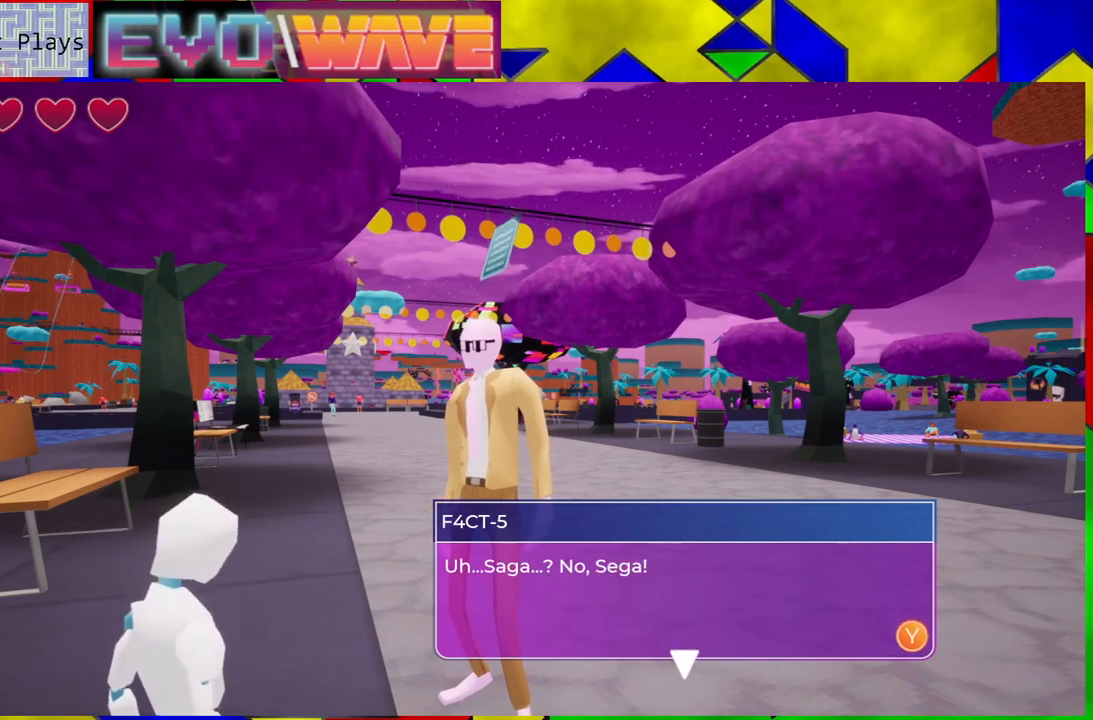
Gameplay with a controller (Nintendo layout); each line is a JSON object with the inputs held at the frame after it. "events" lists button and stick changes between this image and that frame as [ms after this image, input, new state], when the widget could be followed in between. Not read: L3 R3.
{"buttons": [], "left_stick": "center", "right_stick": "center", "events": [[67, "X", "down"], [150, "X", "up"]]}
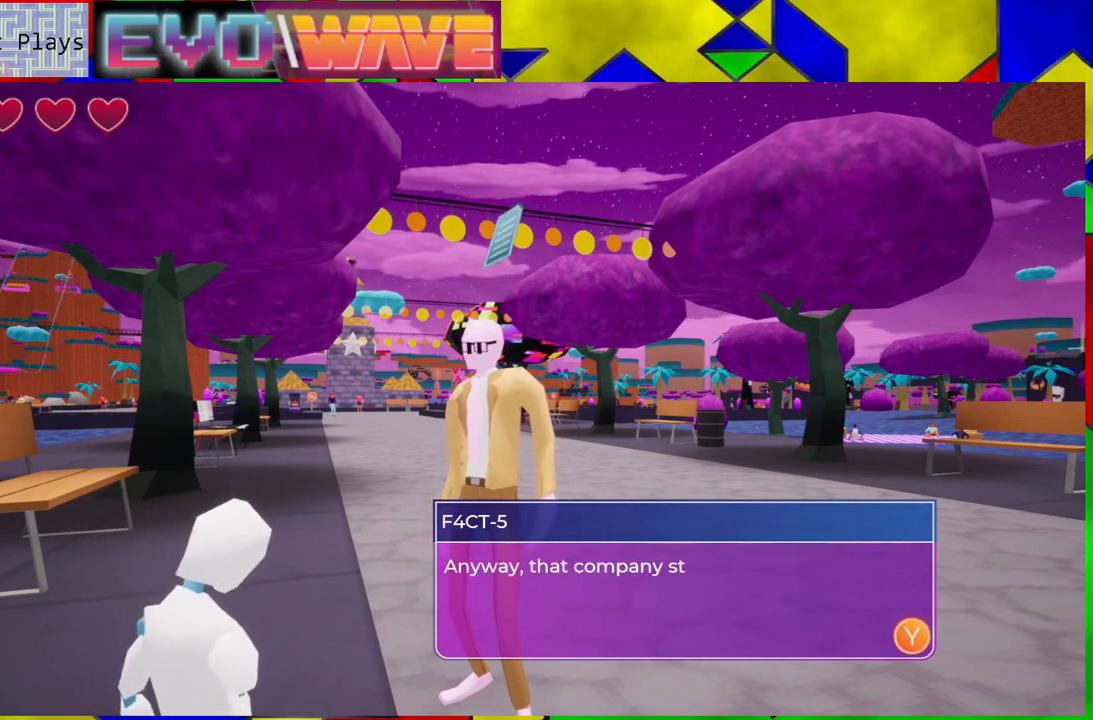
{"buttons": [], "left_stick": "center", "right_stick": "center", "events": [[283, "X", "down"], [367, "X", "up"]]}
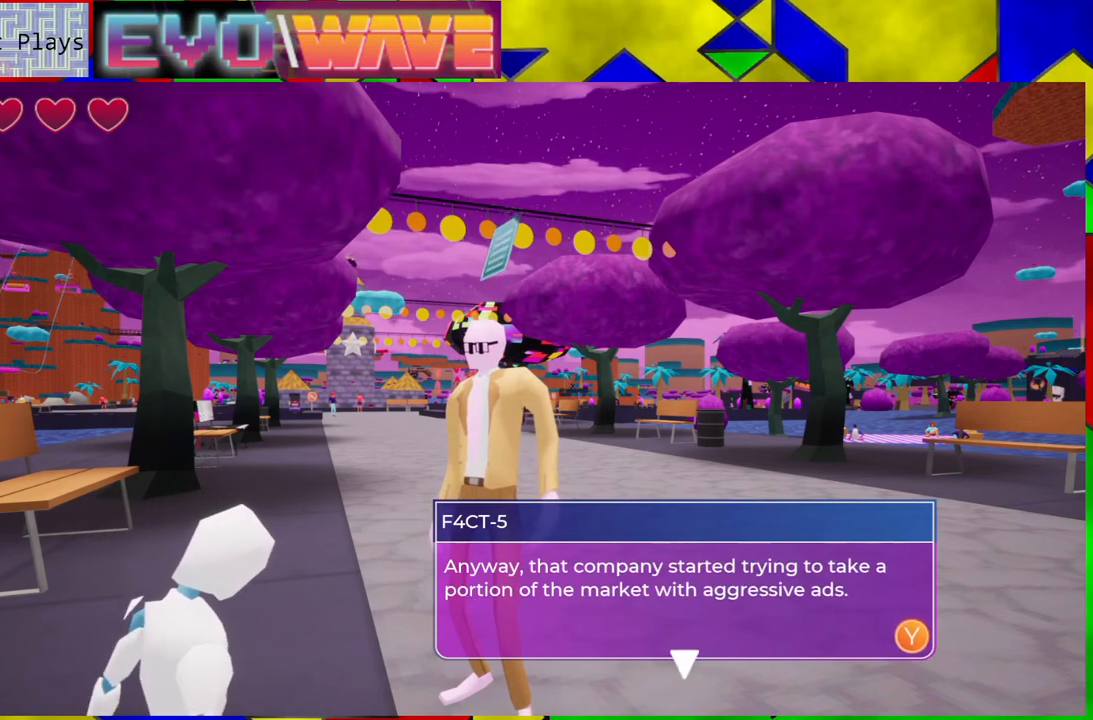
{"buttons": [], "left_stick": "center", "right_stick": "center", "events": [[200, "B", "down"], [300, "B", "up"]]}
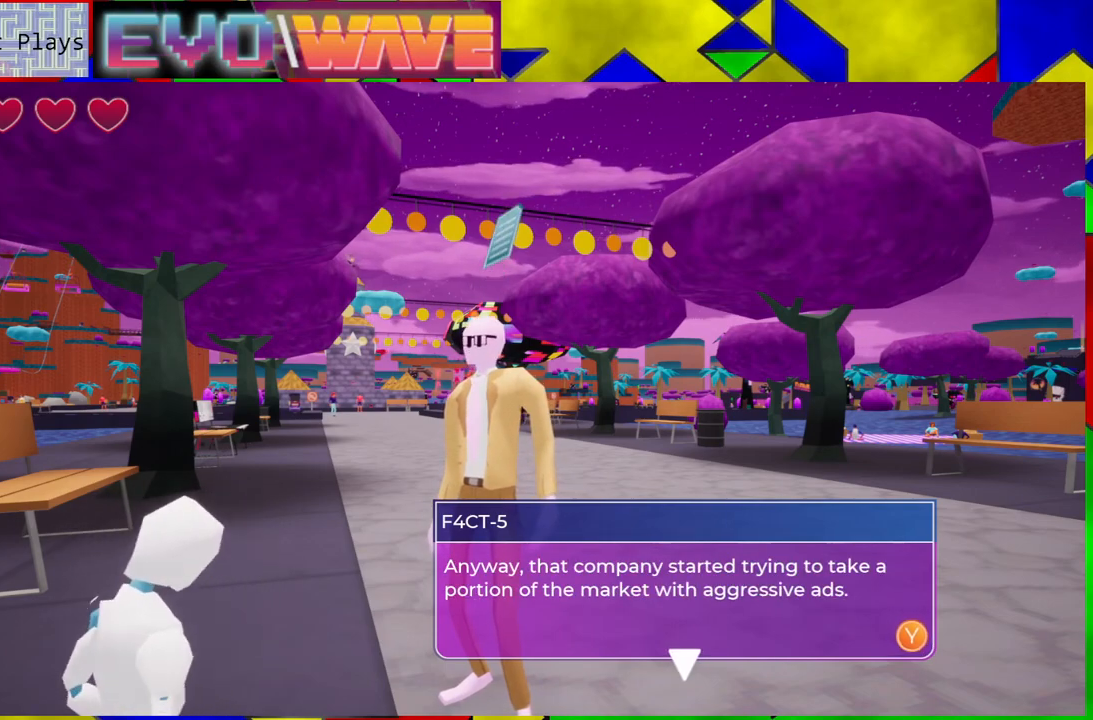
{"buttons": [], "left_stick": "center", "right_stick": "center", "events": [[133, "X", "down"], [217, "X", "up"]]}
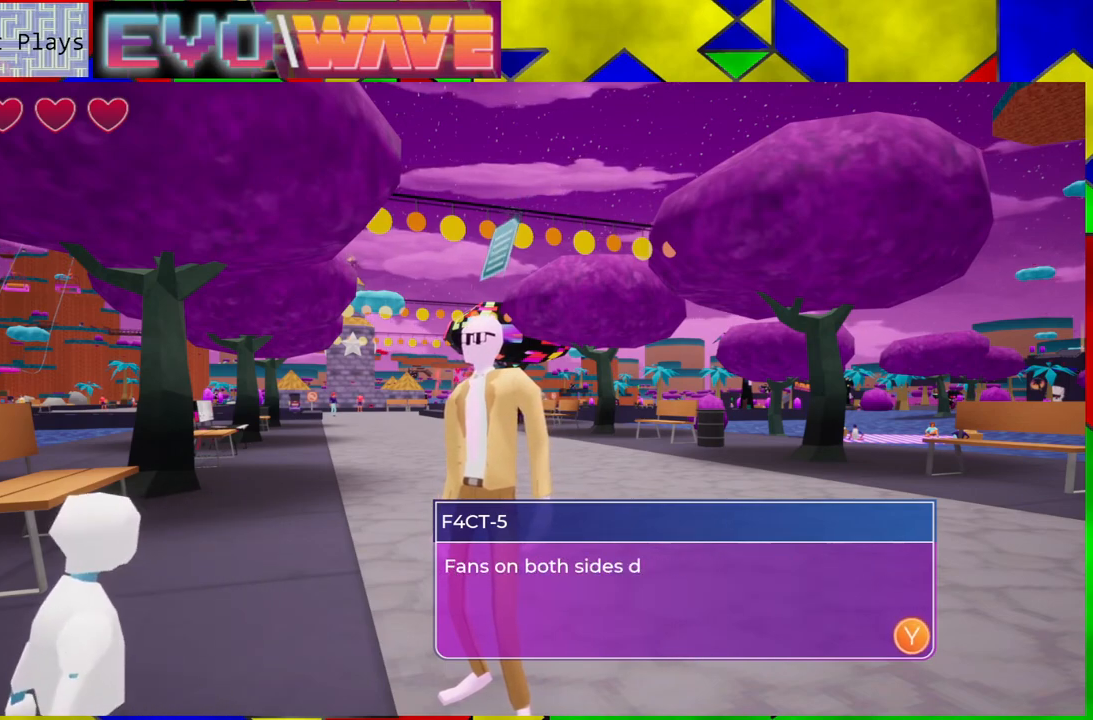
{"buttons": ["X"], "left_stick": "center", "right_stick": "center", "events": [[50, "X", "down"], [133, "X", "up"], [200, "X", "down"], [433, "X", "up"], [500, "X", "down"]]}
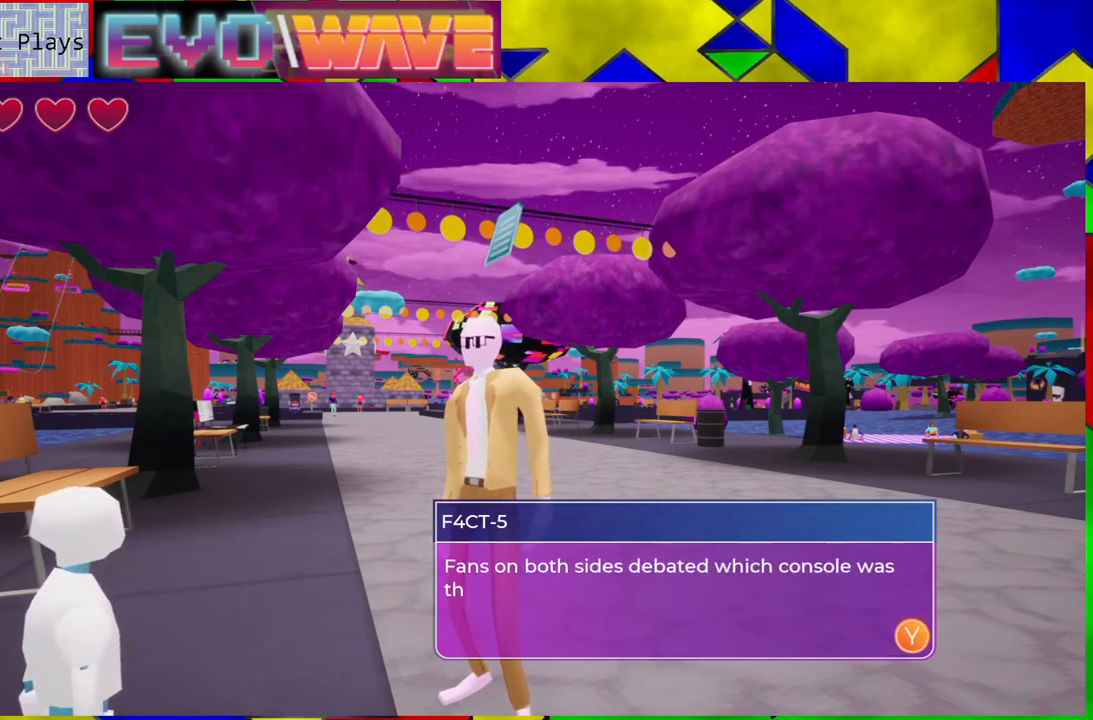
{"buttons": [], "left_stick": "center", "right_stick": "center", "events": [[100, "X", "up"], [183, "X", "down"], [250, "X", "up"]]}
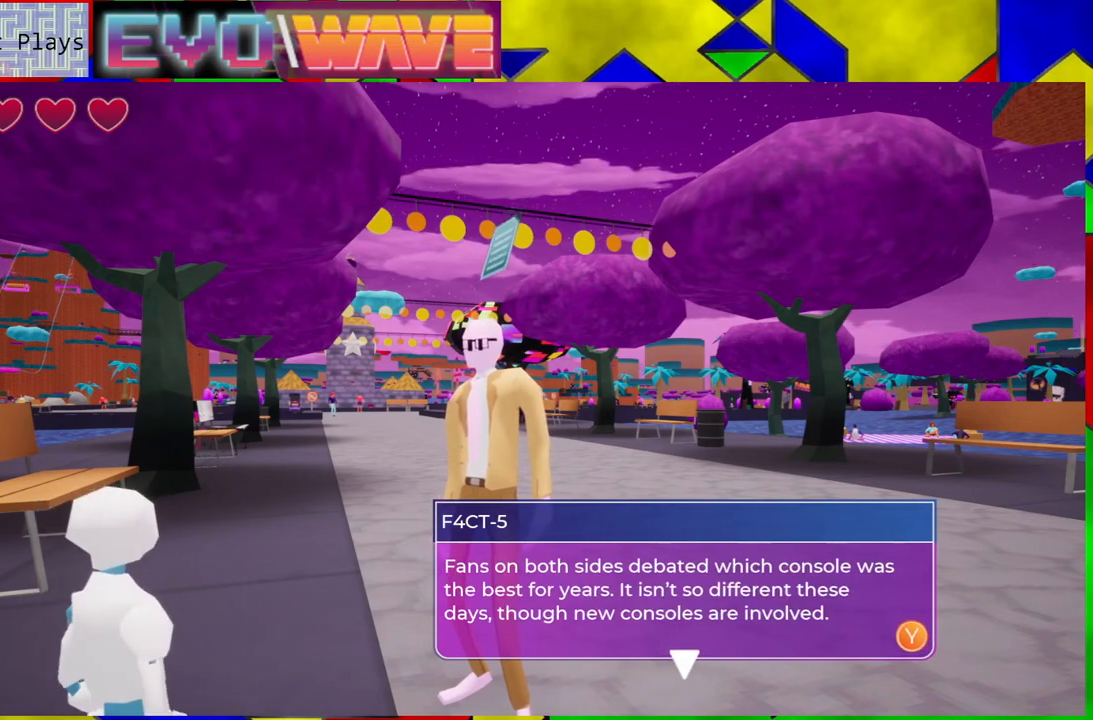
{"buttons": [], "left_stick": "center", "right_stick": "center", "events": [[150, "X", "down"], [217, "X", "up"]]}
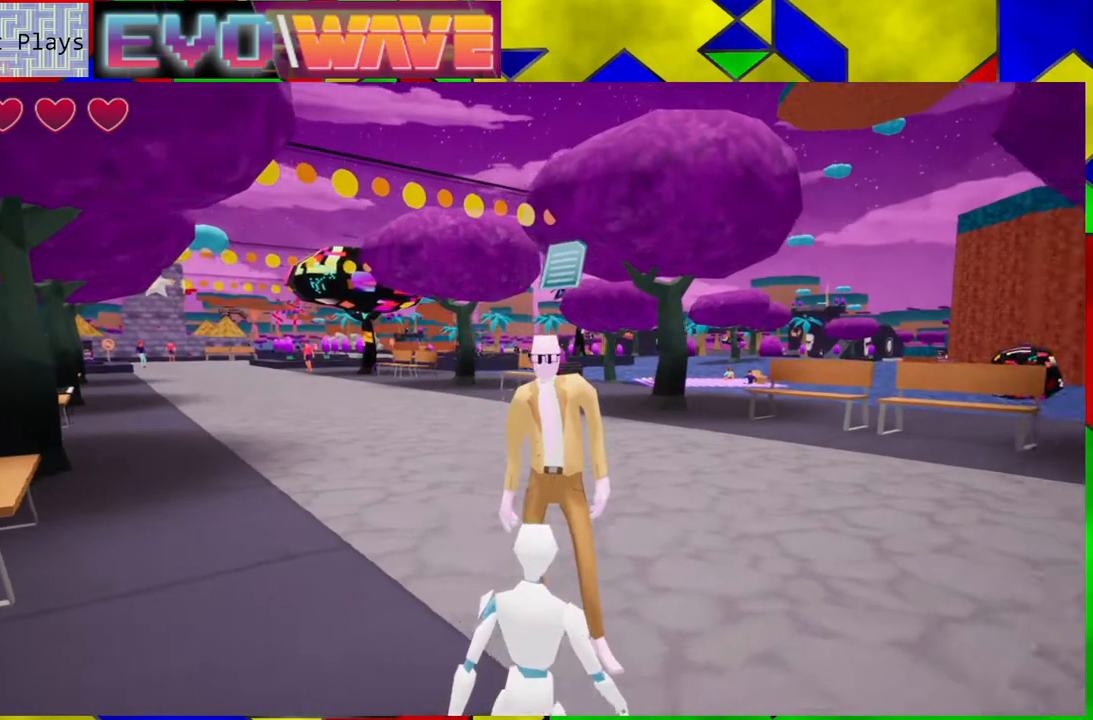
{"buttons": [], "left_stick": "right", "right_stick": "right", "events": [[150, "left_stick", "down-right"], [283, "left_stick", "right"], [367, "right_stick", "right"]]}
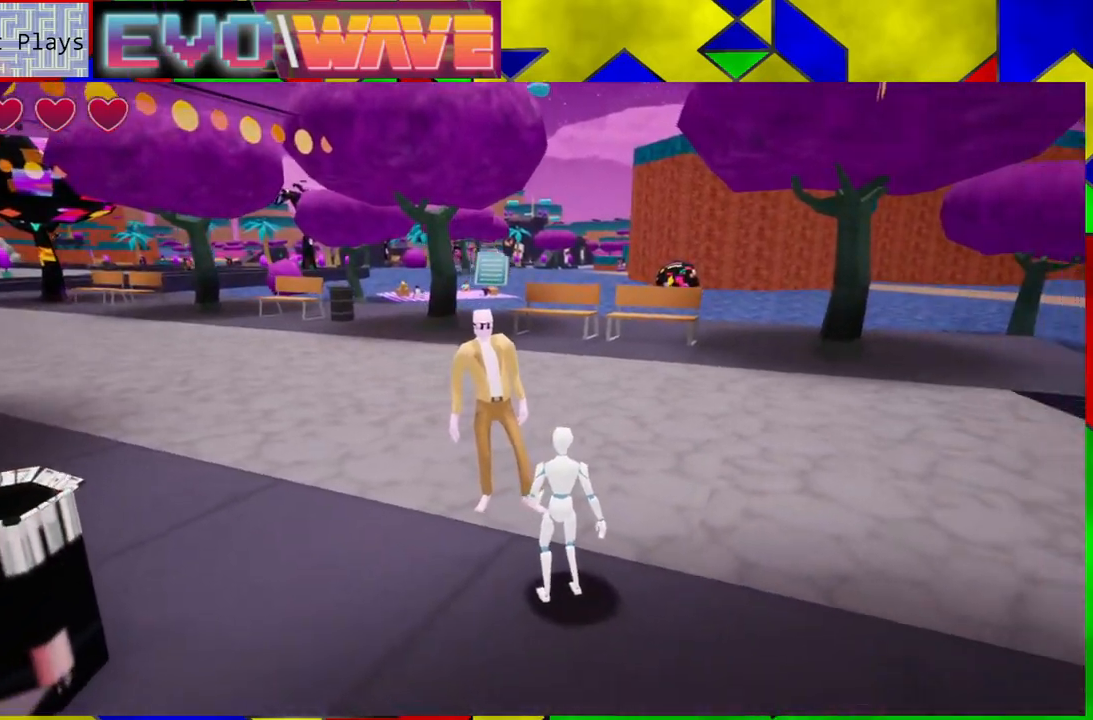
{"buttons": [], "left_stick": "up", "right_stick": "right", "events": [[217, "left_stick", "up-right"], [500, "left_stick", "up"]]}
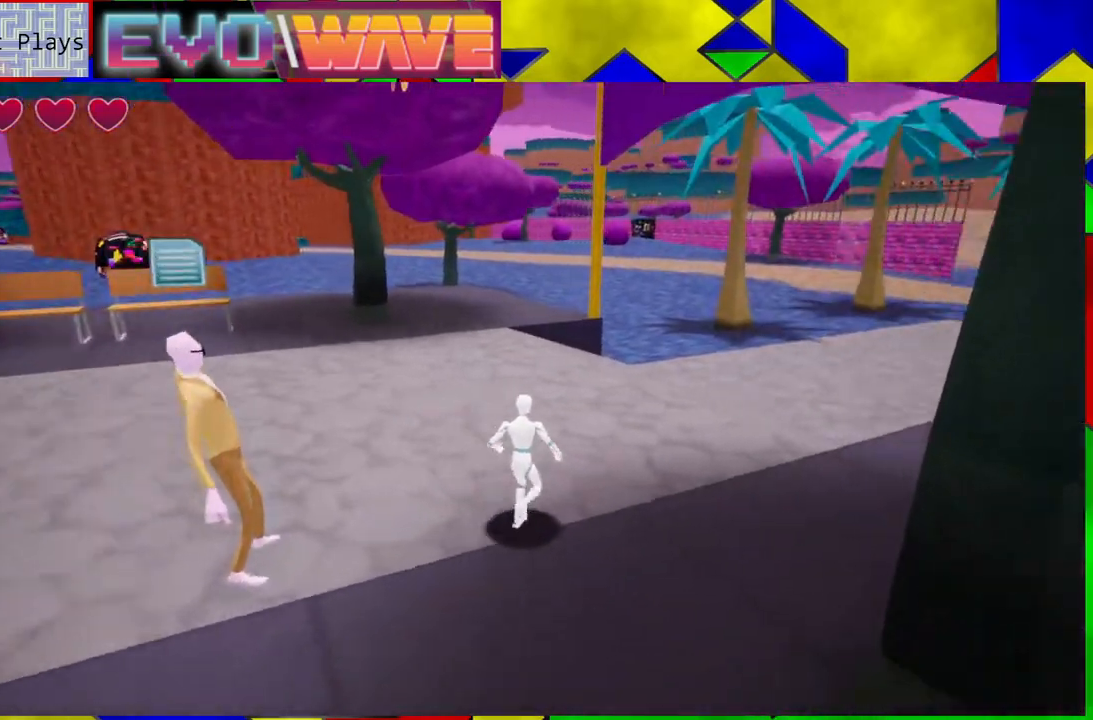
{"buttons": [], "left_stick": "up-left", "right_stick": "center", "events": [[450, "left_stick", "up-left"], [467, "right_stick", "center"]]}
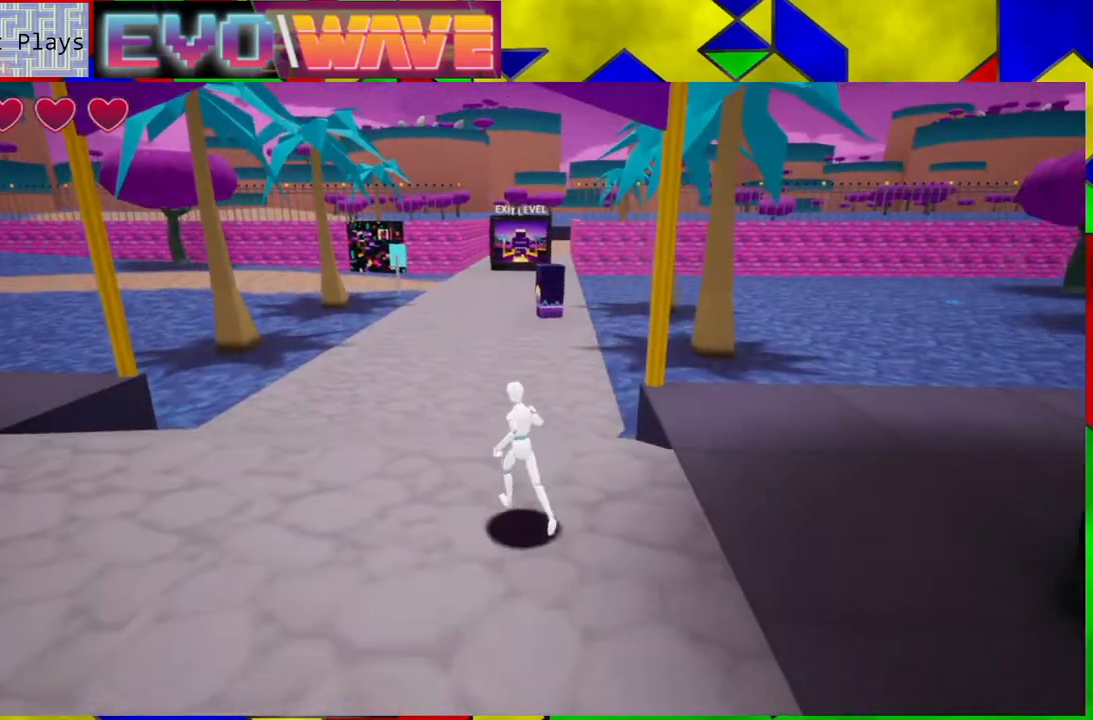
{"buttons": [], "left_stick": "up-left", "right_stick": "left", "events": [[367, "right_stick", "left"]]}
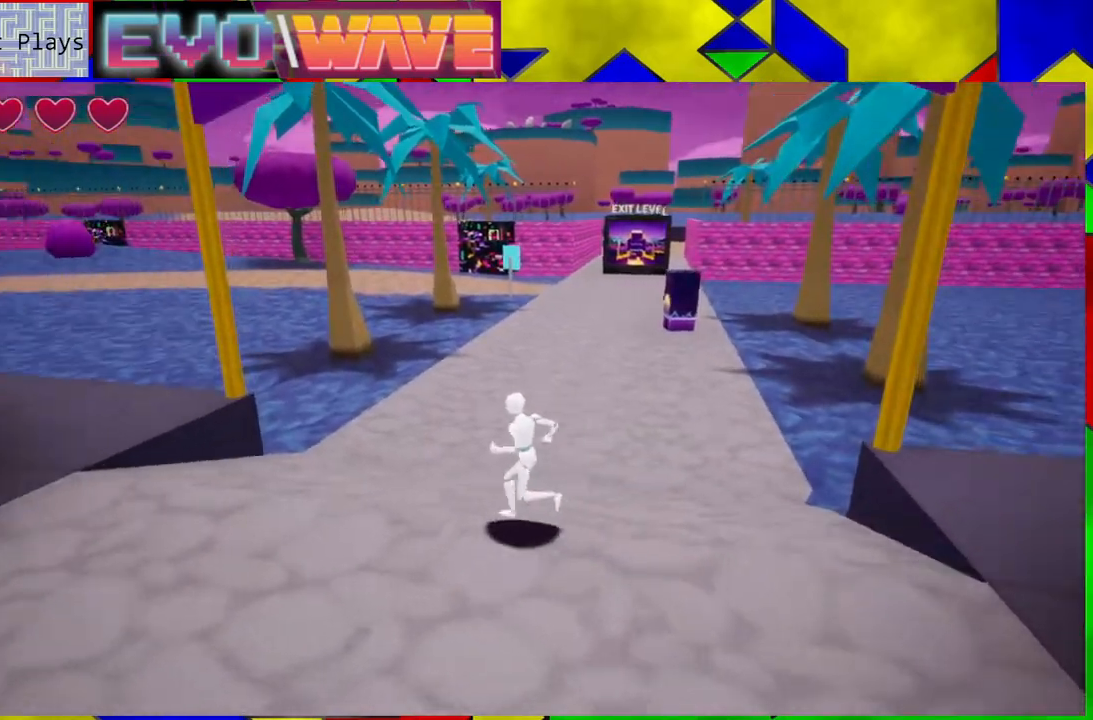
{"buttons": [], "left_stick": "up-left", "right_stick": "left", "events": []}
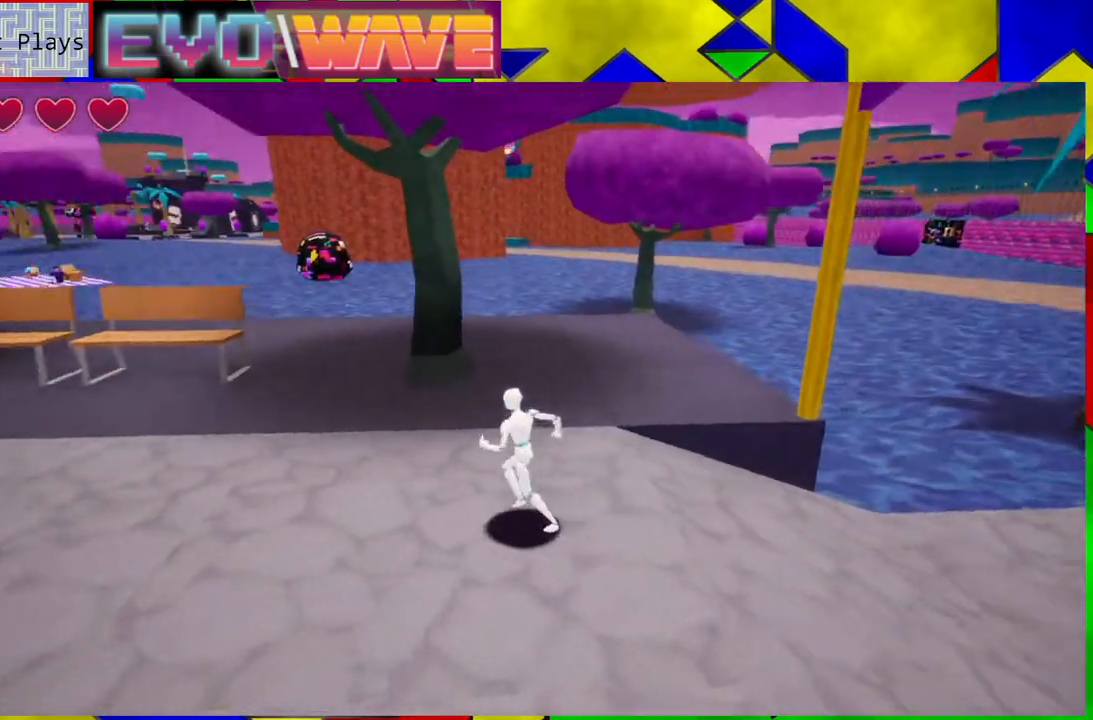
{"buttons": [], "left_stick": "up-left", "right_stick": "left", "events": []}
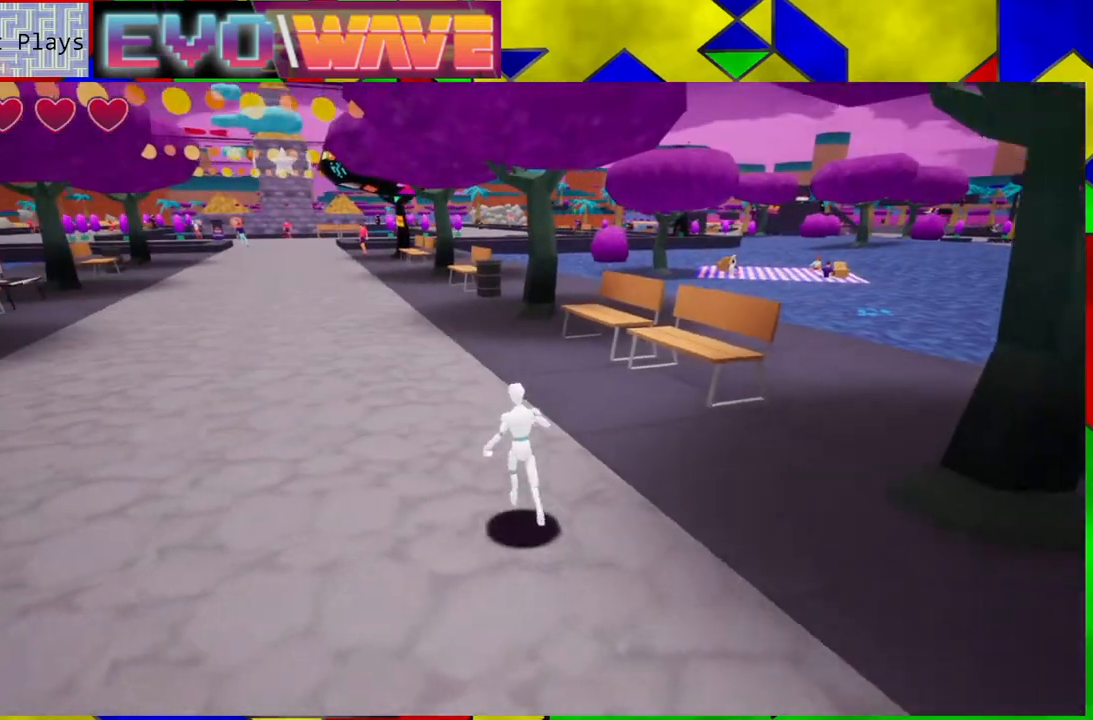
{"buttons": [], "left_stick": "up", "right_stick": "center", "events": [[17, "right_stick", "center"], [283, "left_stick", "up"]]}
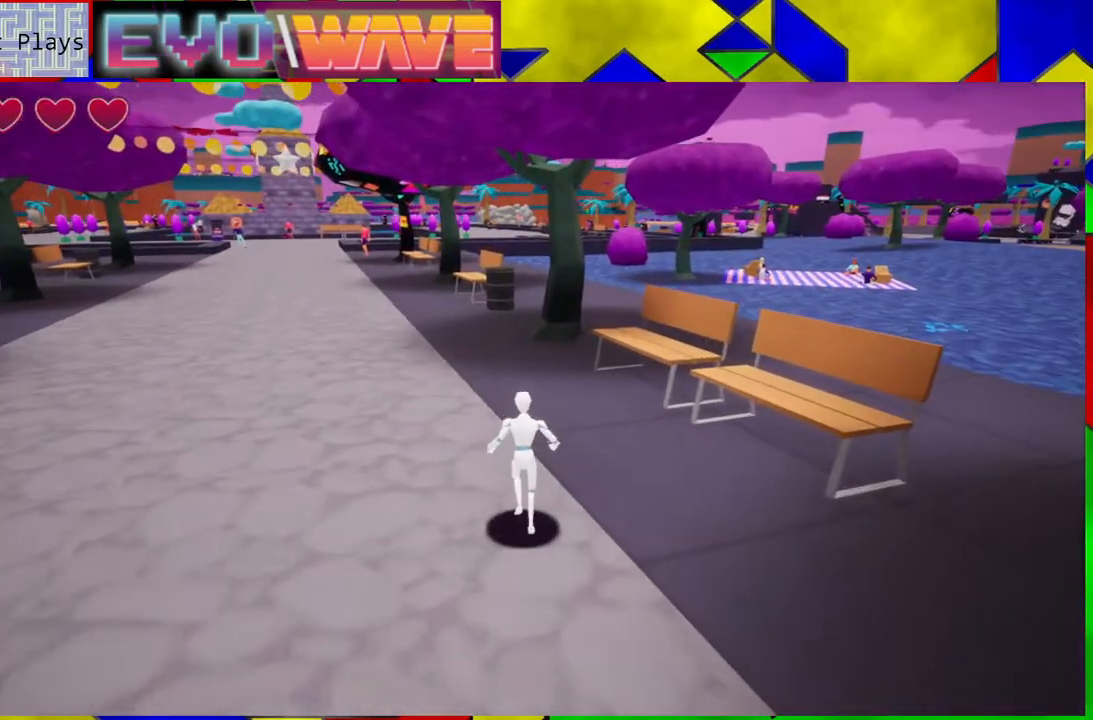
{"buttons": [], "left_stick": "up-left", "right_stick": "center", "events": [[50, "right_stick", "right"], [200, "left_stick", "up-left"], [350, "right_stick", "center"]]}
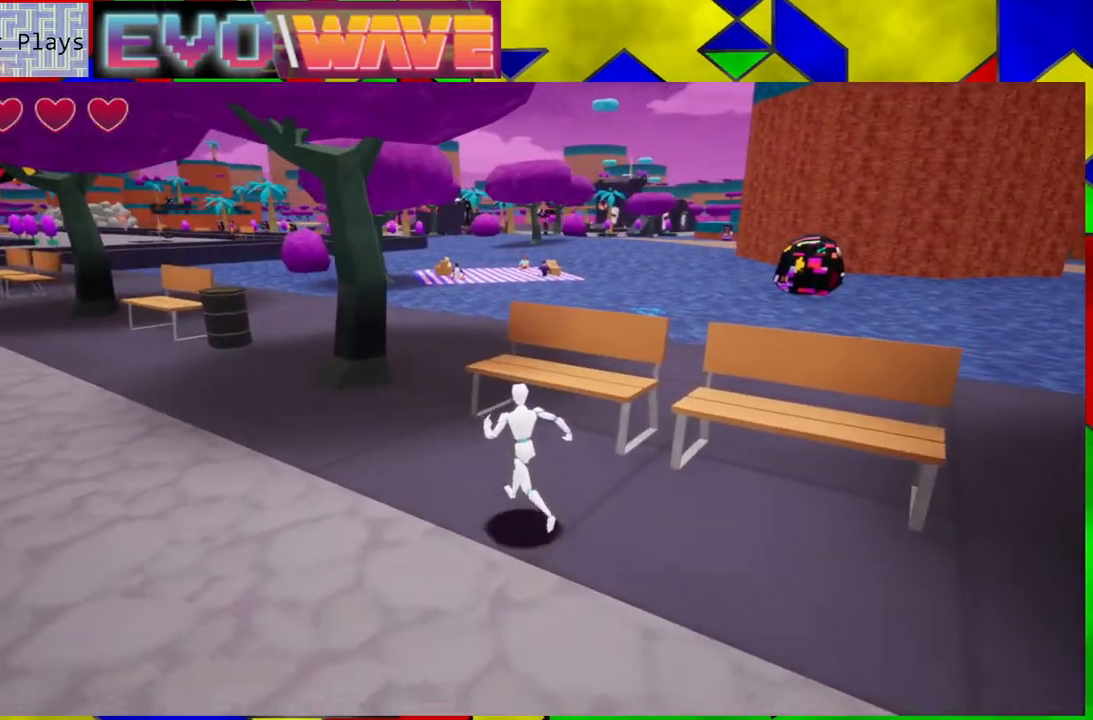
{"buttons": [], "left_stick": "up-left", "right_stick": "center", "events": []}
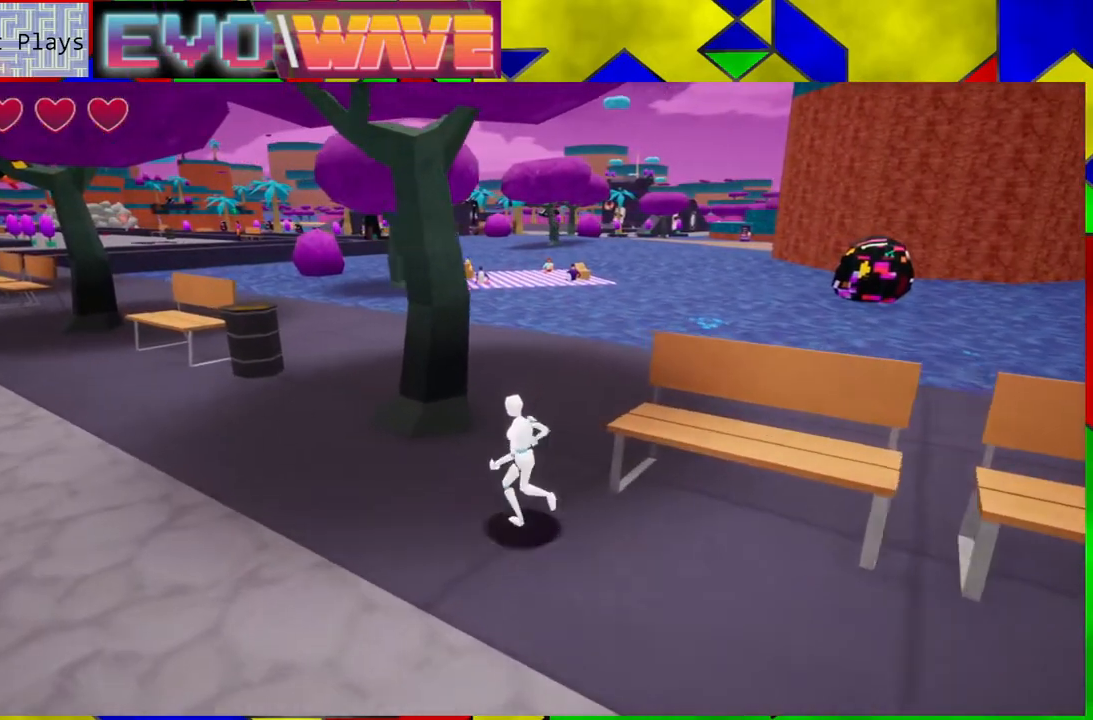
{"buttons": [], "left_stick": "up-left", "right_stick": "left", "events": [[417, "right_stick", "left"]]}
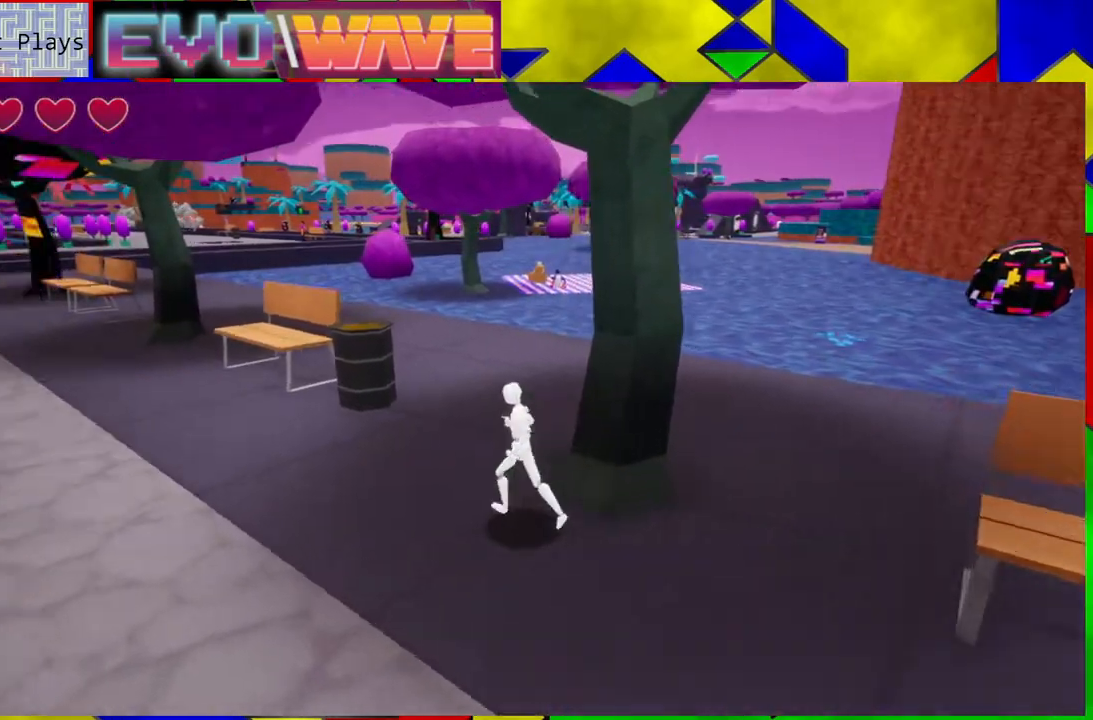
{"buttons": [], "left_stick": "up-left", "right_stick": "center", "events": [[367, "right_stick", "center"]]}
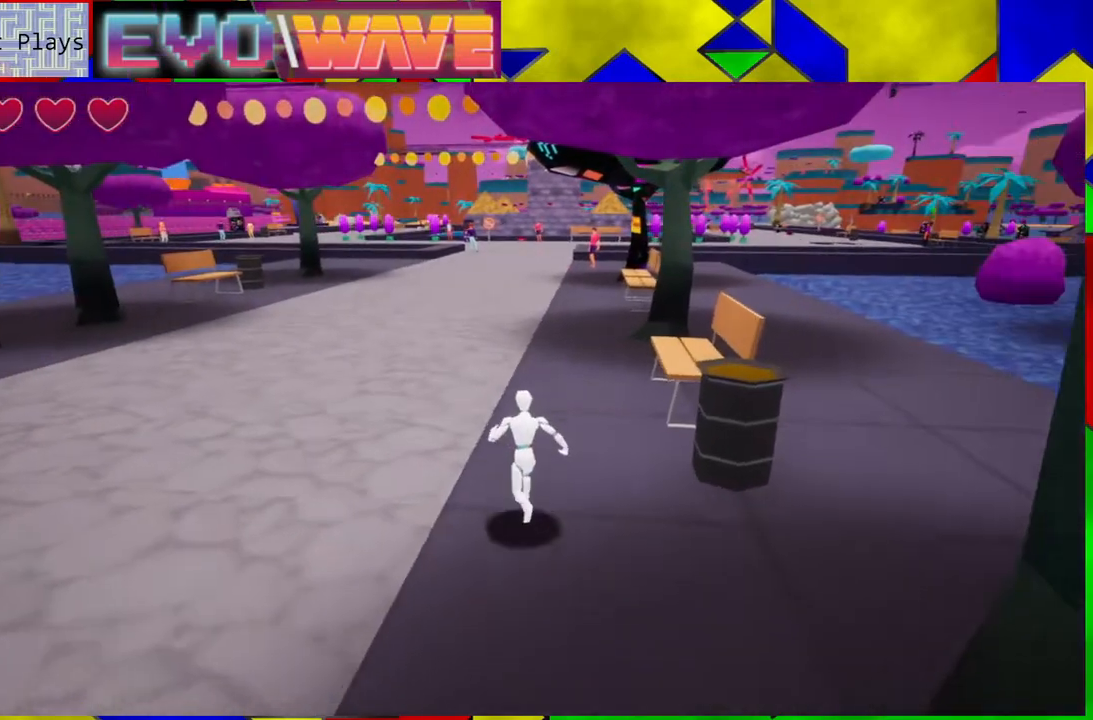
{"buttons": [], "left_stick": "up-left", "right_stick": "center", "events": []}
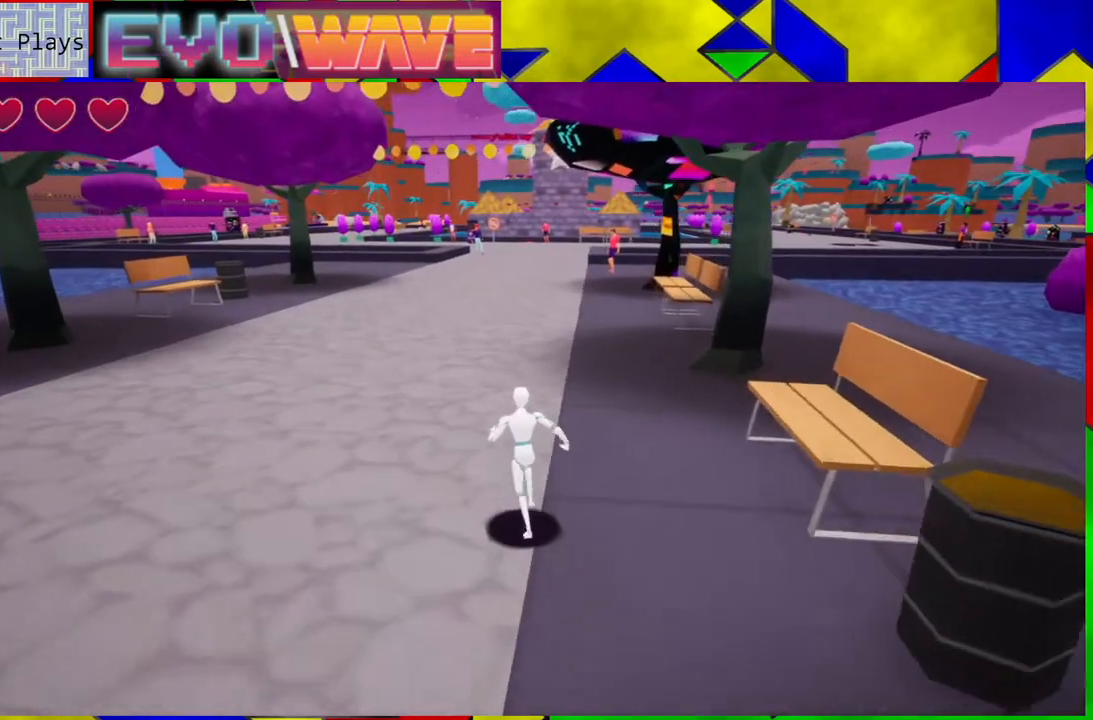
{"buttons": [], "left_stick": "up-left", "right_stick": "center", "events": []}
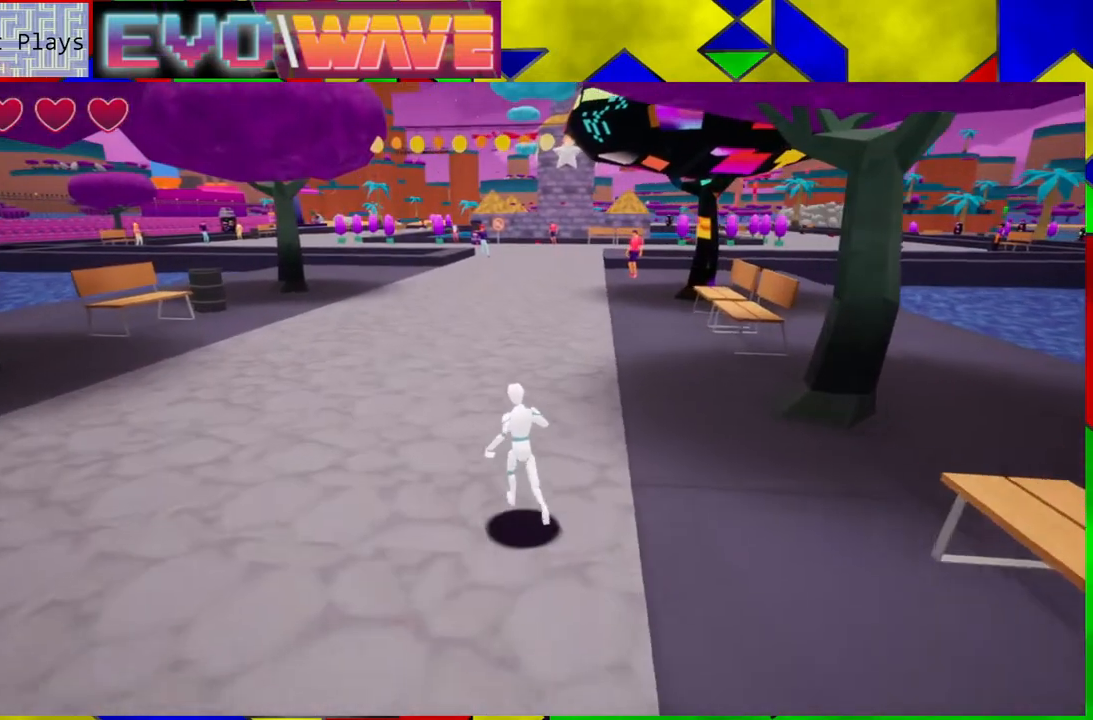
{"buttons": [], "left_stick": "up", "right_stick": "center", "events": [[483, "left_stick", "up"]]}
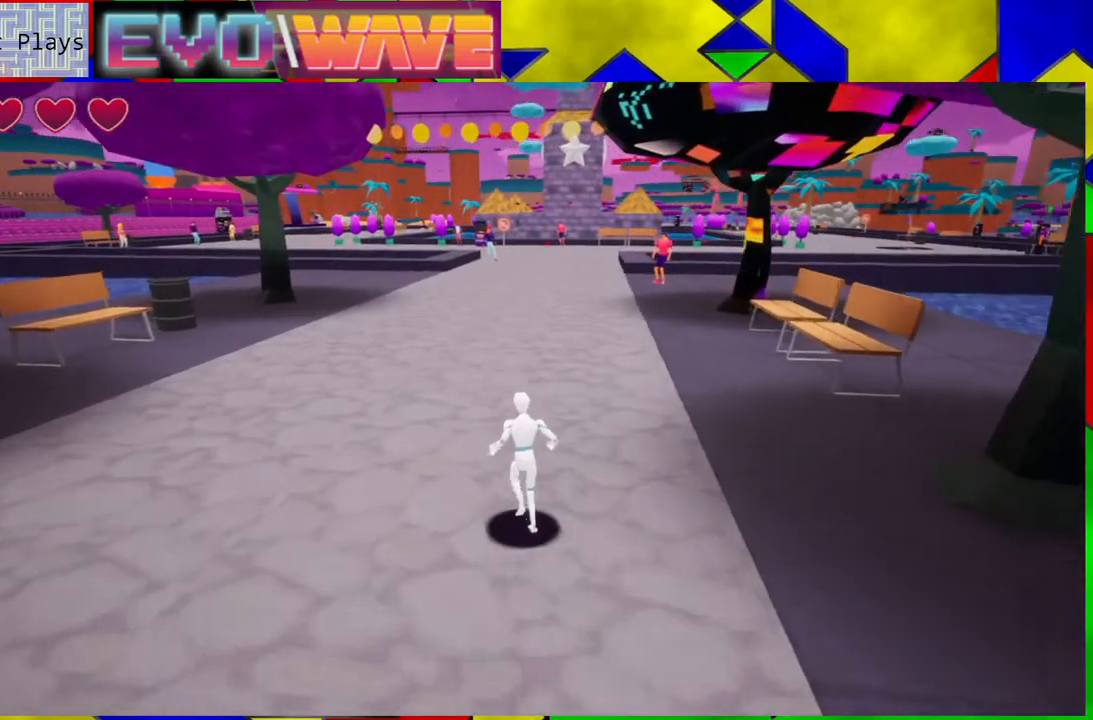
{"buttons": [], "left_stick": "up", "right_stick": "center", "events": []}
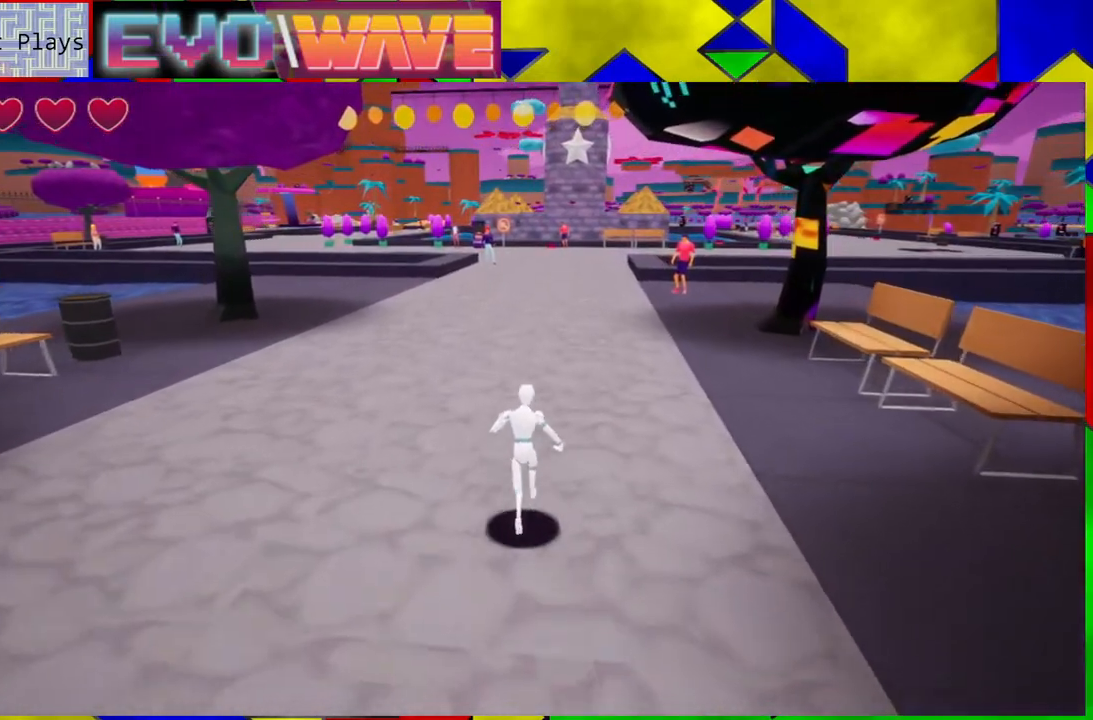
{"buttons": [], "left_stick": "up-left", "right_stick": "center", "events": [[267, "left_stick", "up-left"]]}
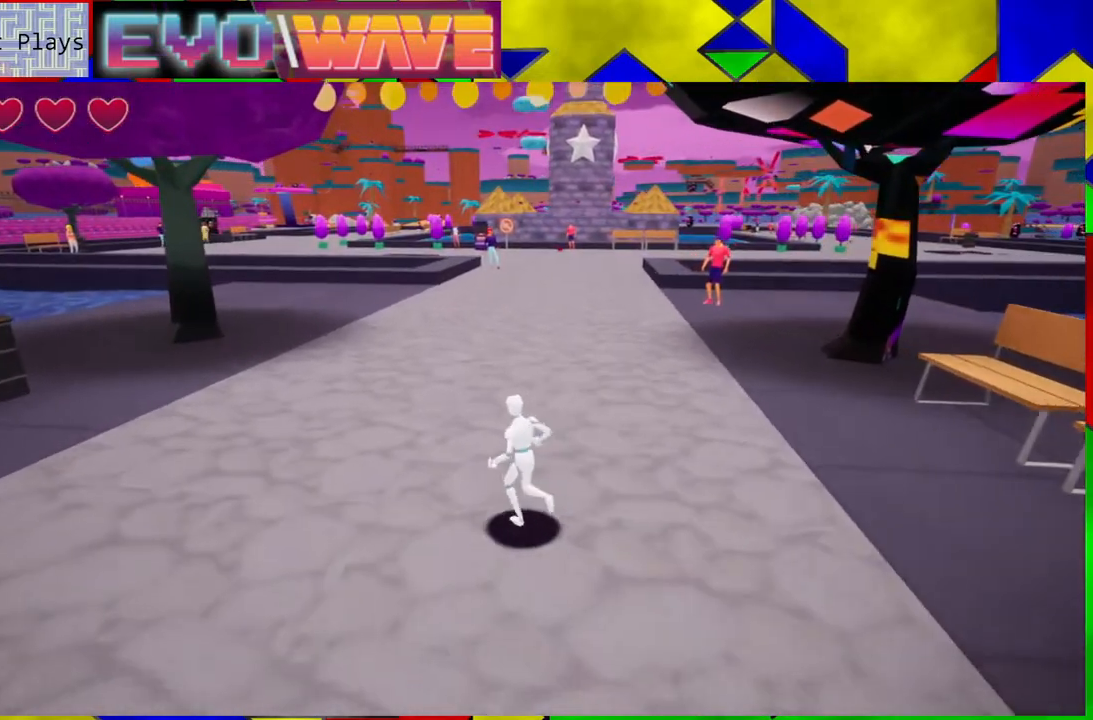
{"buttons": ["B"], "left_stick": "up-left", "right_stick": "center", "events": [[17, "Y", "down"], [133, "Y", "up"], [350, "B", "down"]]}
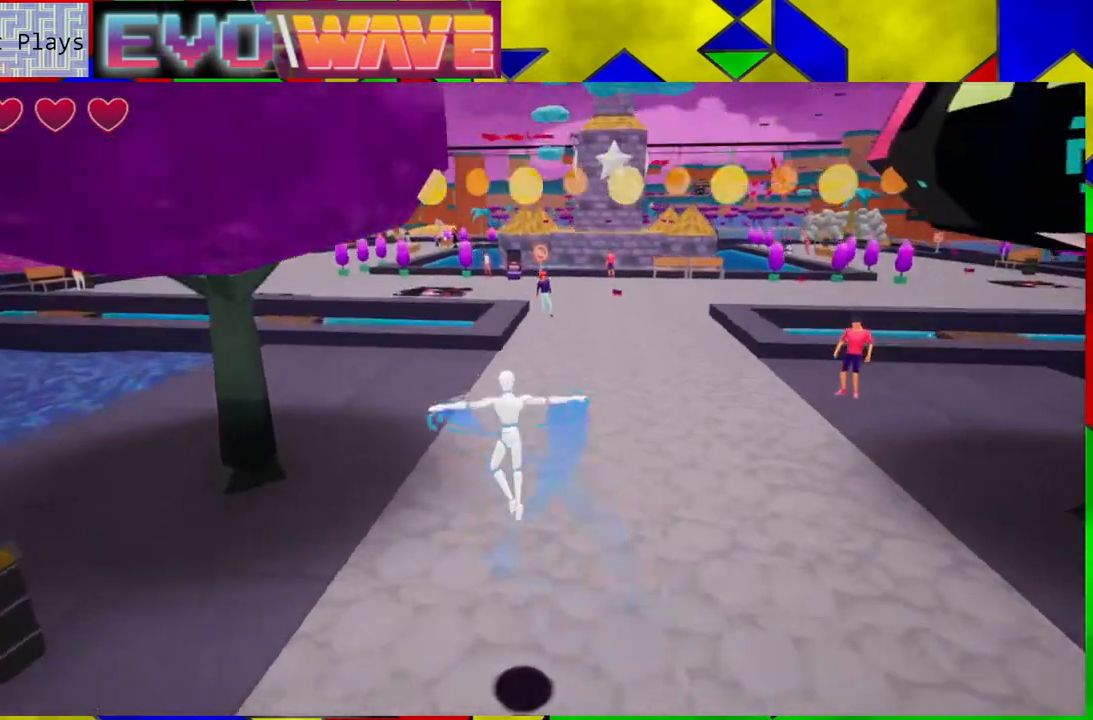
{"buttons": ["B"], "left_stick": "up-left", "right_stick": "center", "events": [[233, "B", "up"], [367, "B", "down"]]}
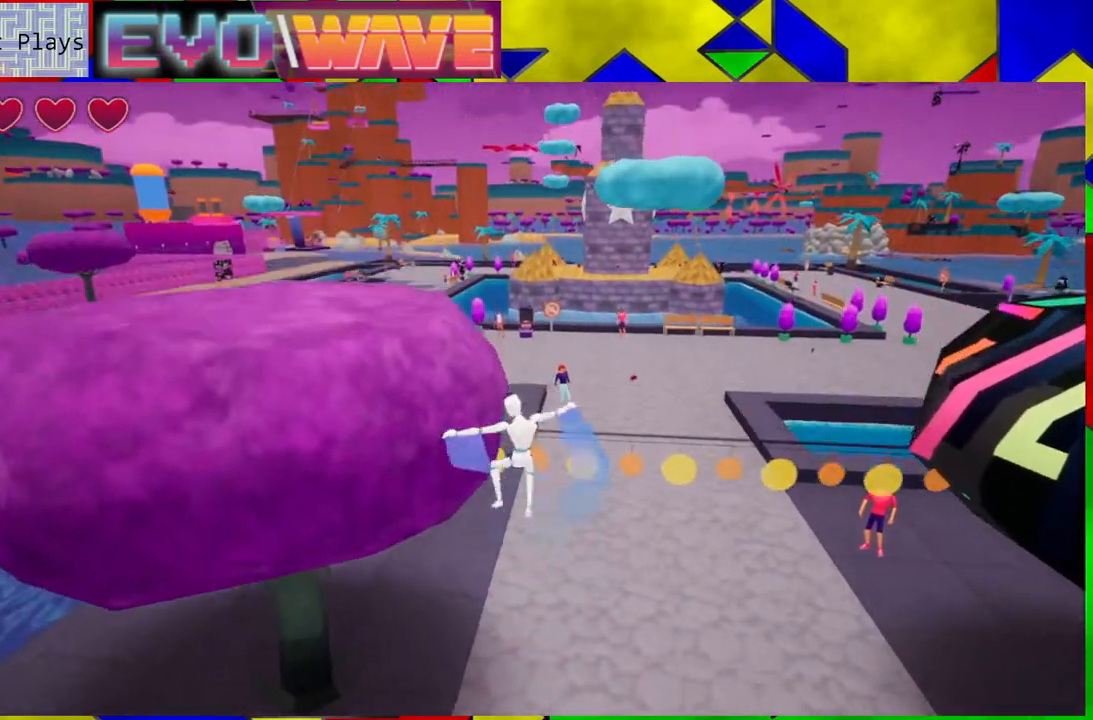
{"buttons": ["B"], "left_stick": "up-left", "right_stick": "center", "events": []}
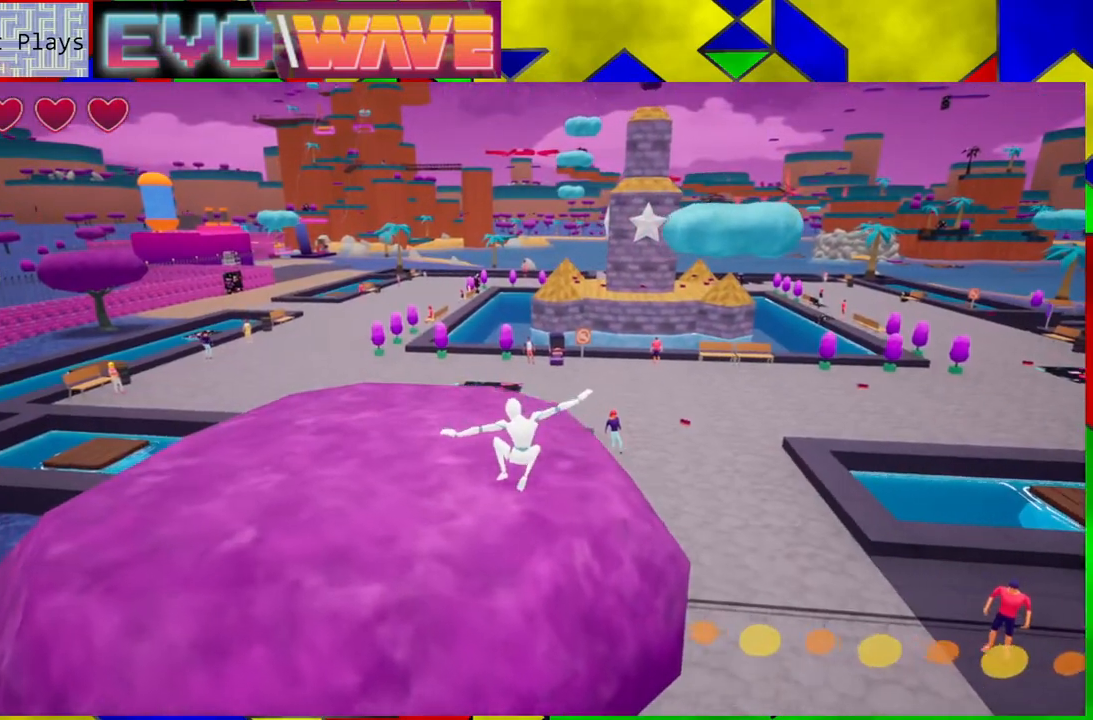
{"buttons": [], "left_stick": "center", "right_stick": "left", "events": [[33, "B", "up"], [233, "right_stick", "left"], [467, "left_stick", "center"]]}
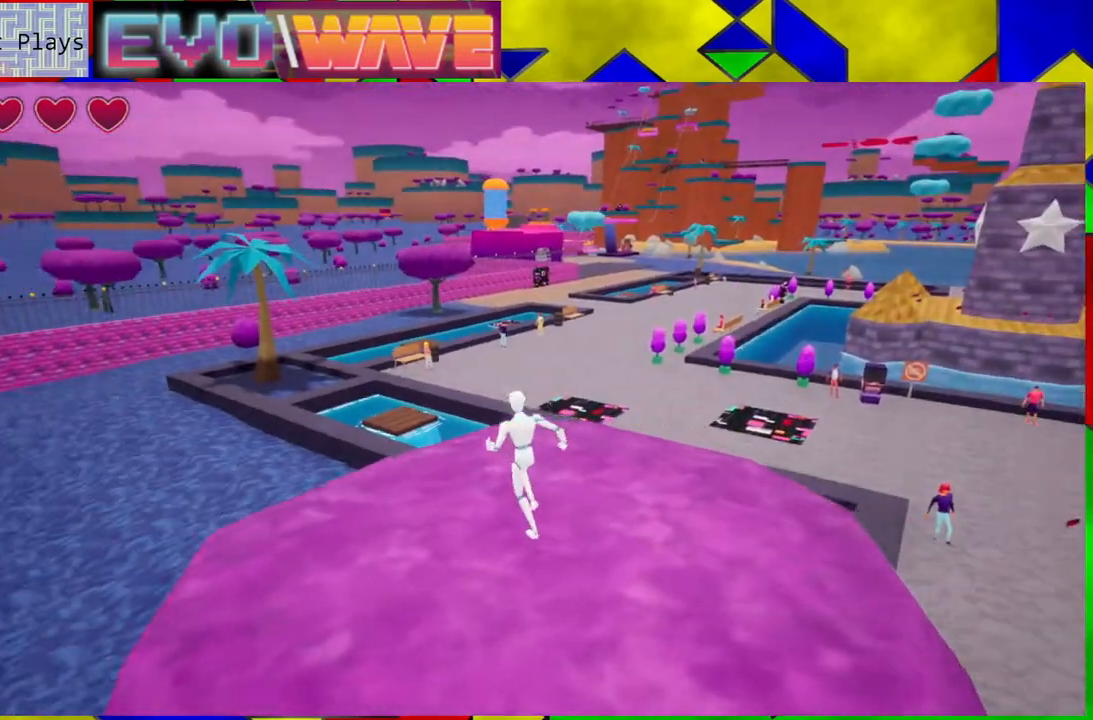
{"buttons": [], "left_stick": "center", "right_stick": "center", "events": [[300, "right_stick", "center"]]}
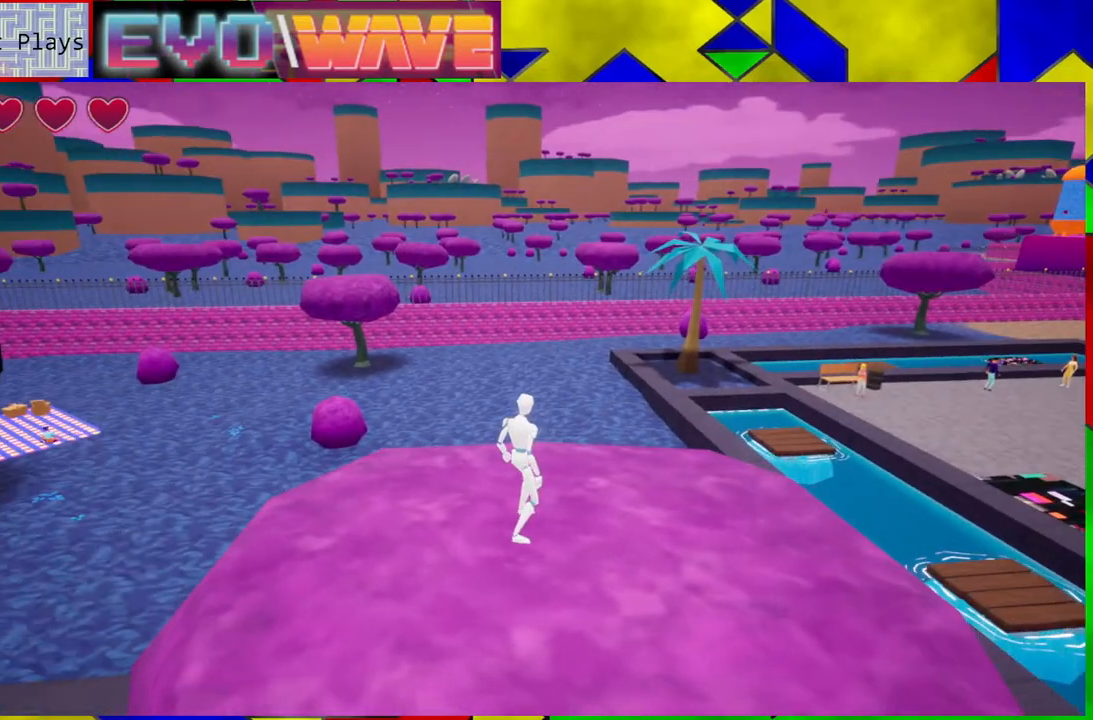
{"buttons": [], "left_stick": "center", "right_stick": "left", "events": [[433, "right_stick", "left"]]}
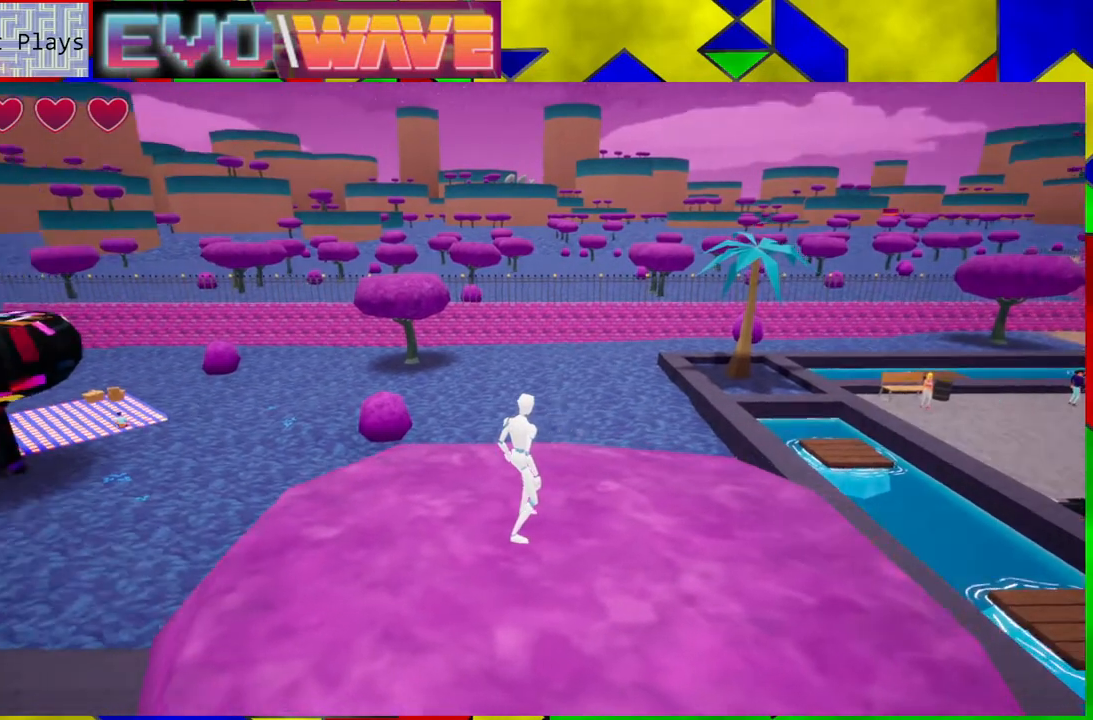
{"buttons": [], "left_stick": "center", "right_stick": "left", "events": []}